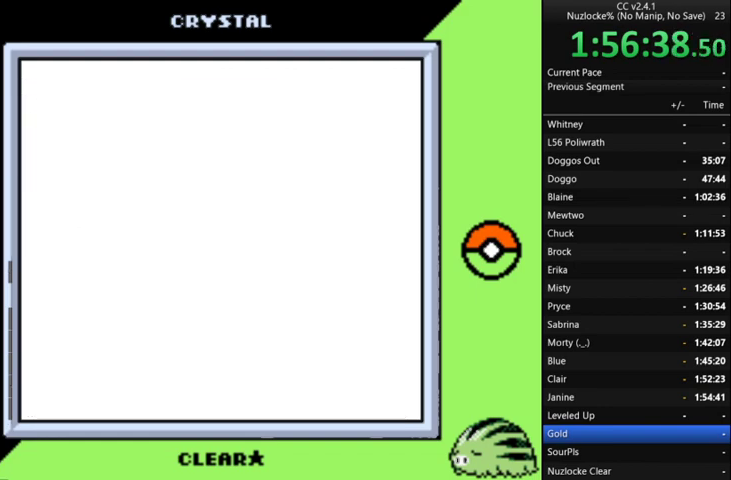
Gameplay with a controller (Nintendo layout); each line is a JSON object with the inputs held at the frame after it. "events" lists button and stick changes between this image and that frame as [ms after this image, input, new state], when the widget could be followed in between. Not read: L3 R3.
{"buttons": ["DPAD_DOWN"], "events": [[233, "DPAD_DOWN", "down"], [367, "DPAD_DOWN", "up"], [500, "DPAD_DOWN", "down"]]}
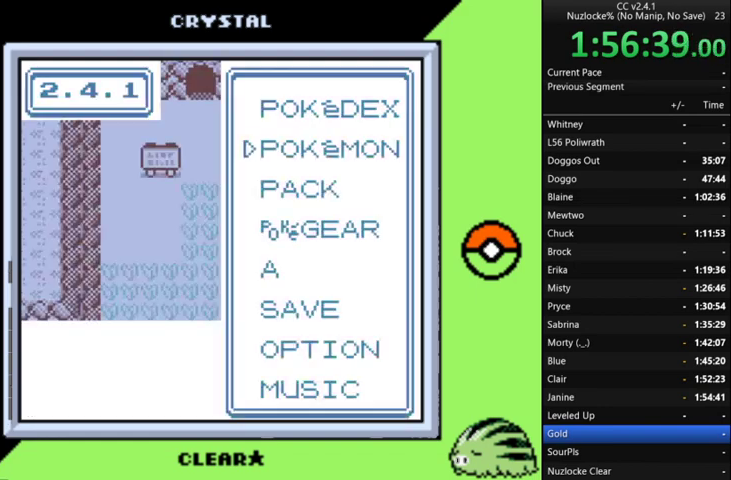
{"buttons": [], "events": [[133, "DPAD_DOWN", "up"], [267, "DPAD_DOWN", "down"], [433, "DPAD_DOWN", "up"]]}
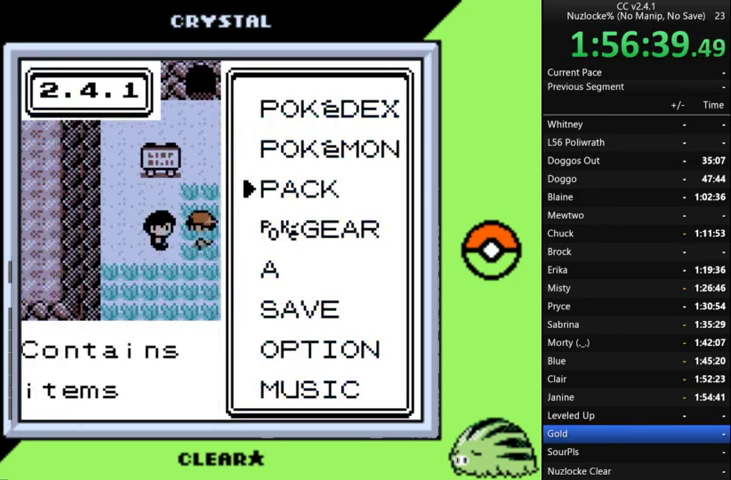
{"buttons": [], "events": [[33, "A", "down"], [100, "A", "up"]]}
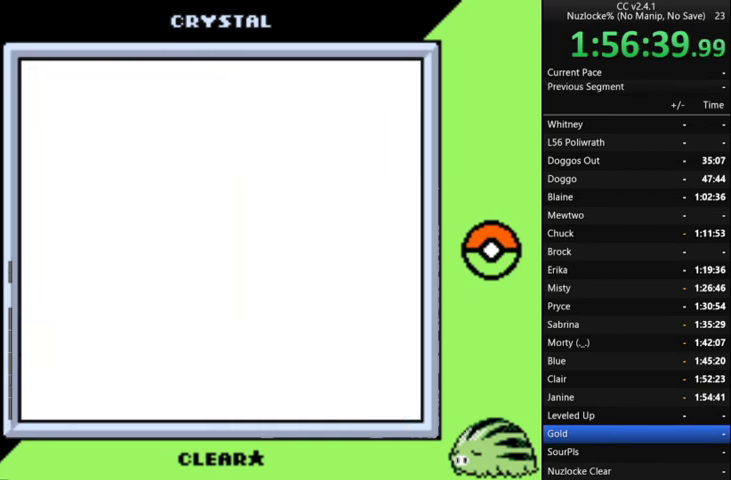
{"buttons": ["DPAD_DOWN"], "events": [[367, "DPAD_DOWN", "down"]]}
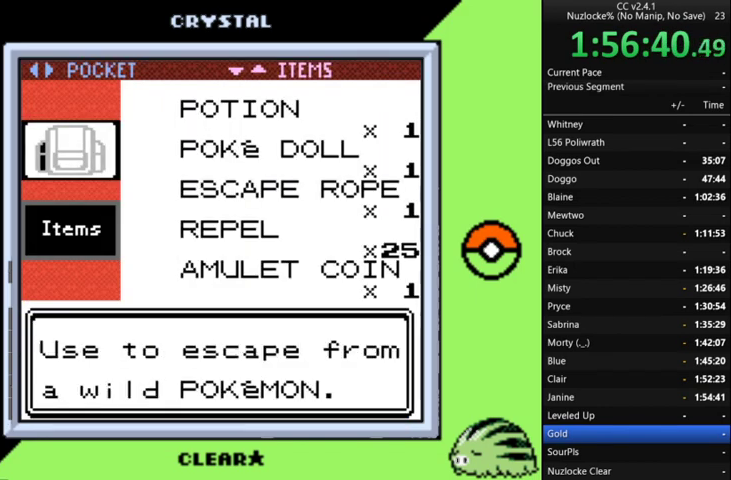
{"buttons": ["DPAD_DOWN"], "events": []}
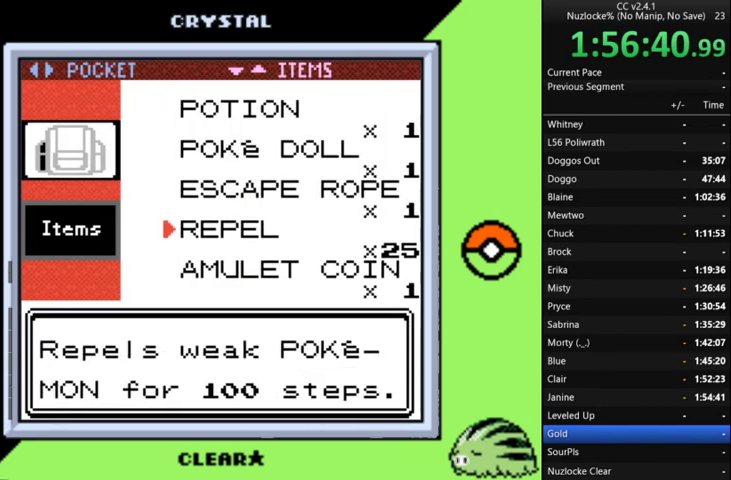
{"buttons": ["DPAD_UP"], "events": [[67, "DPAD_DOWN", "up"], [433, "DPAD_UP", "down"]]}
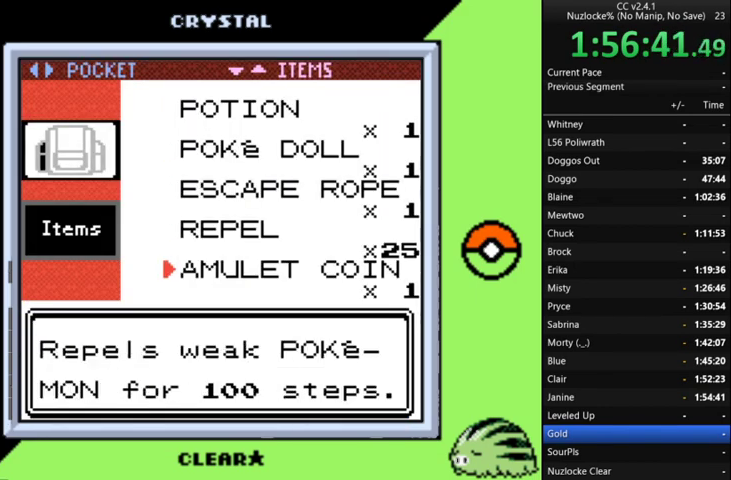
{"buttons": [], "events": [[33, "DPAD_UP", "up"], [167, "A", "down"], [267, "A", "up"], [367, "A", "down"], [467, "A", "up"]]}
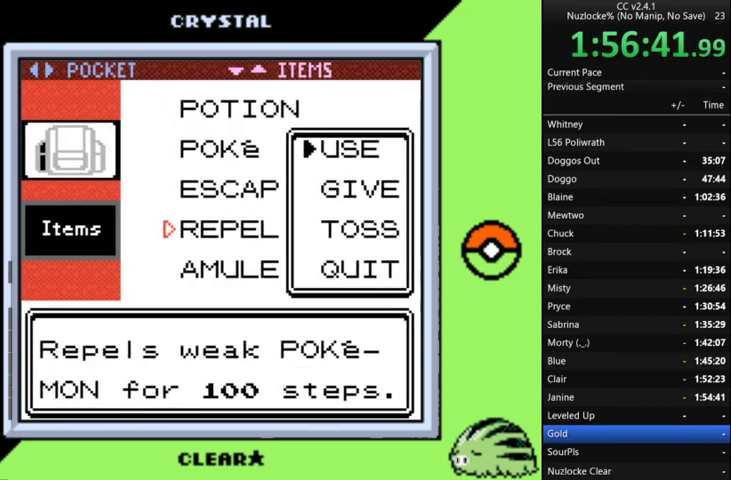
{"buttons": ["B"], "events": [[67, "A", "down"], [200, "A", "up"], [433, "B", "down"]]}
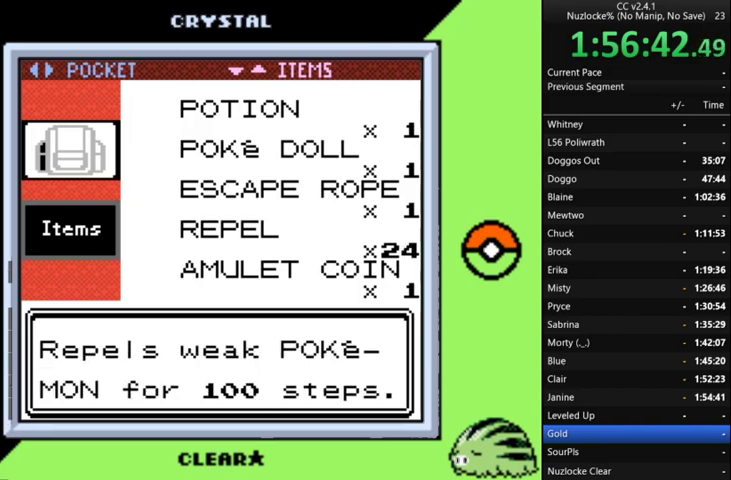
{"buttons": ["B"], "events": [[33, "B", "up"], [167, "B", "down"], [433, "B", "up"], [500, "B", "down"]]}
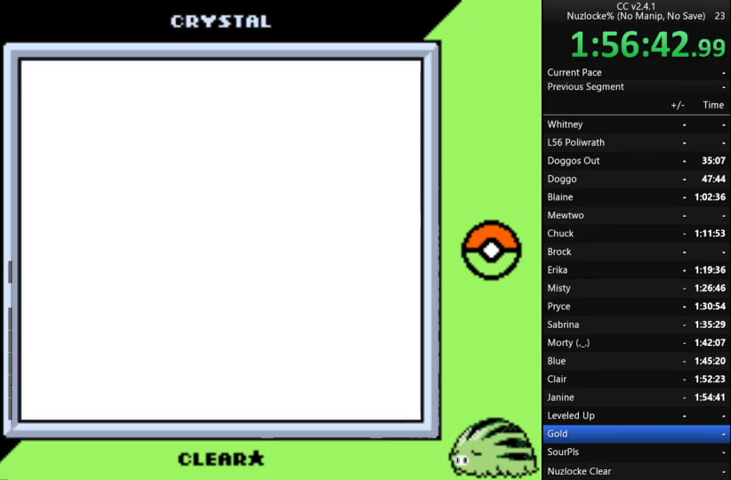
{"buttons": ["B"], "events": [[67, "B", "up"], [167, "B", "down"]]}
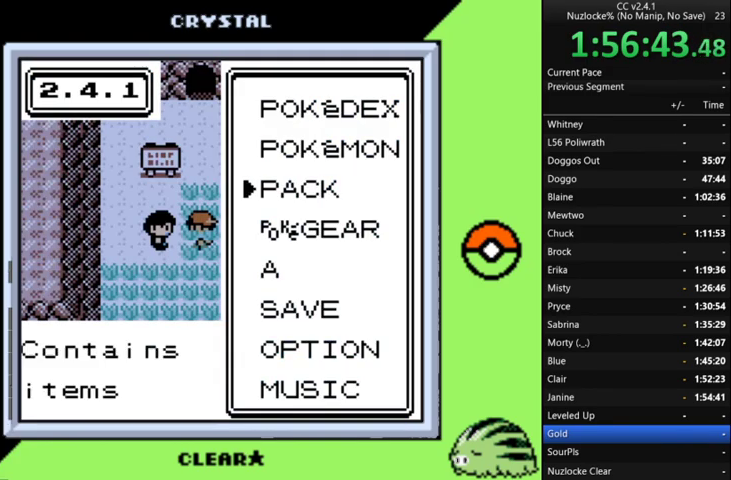
{"buttons": ["DPAD_UP"], "events": [[367, "B", "up"], [467, "DPAD_UP", "down"]]}
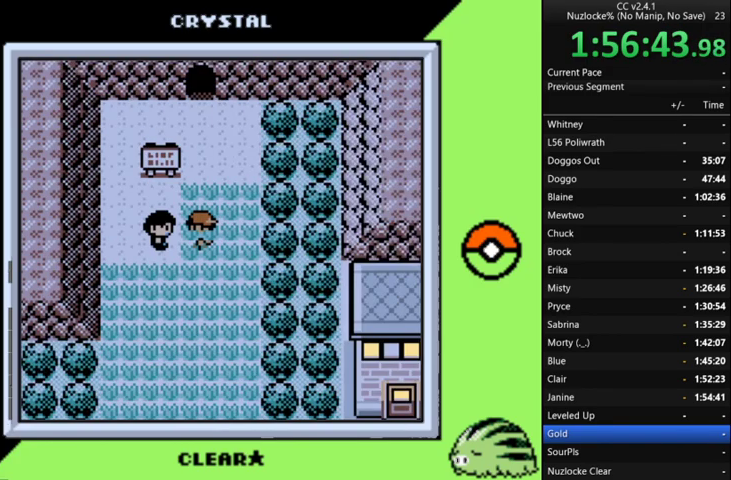
{"buttons": ["DPAD_UP"], "events": []}
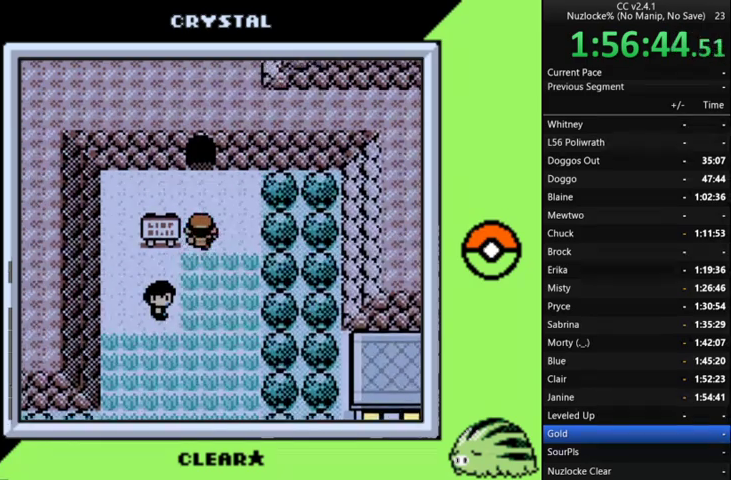
{"buttons": [], "events": [[467, "DPAD_UP", "up"]]}
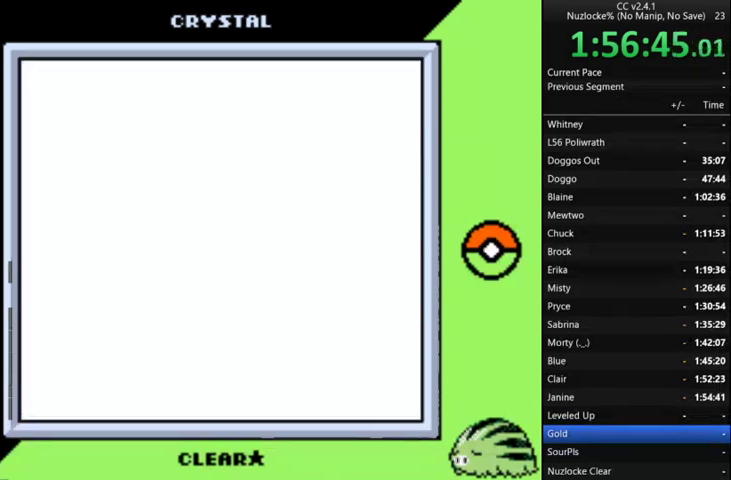
{"buttons": [], "events": []}
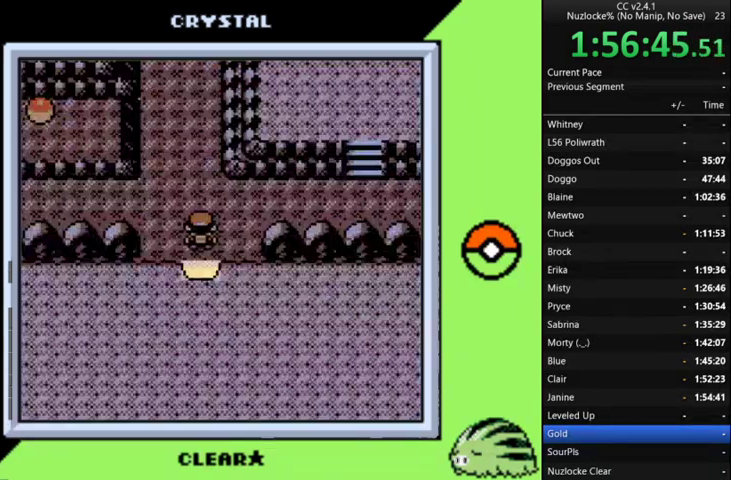
{"buttons": ["DPAD_UP"], "events": [[33, "DPAD_UP", "down"], [367, "DPAD_UP", "up"], [467, "DPAD_UP", "down"]]}
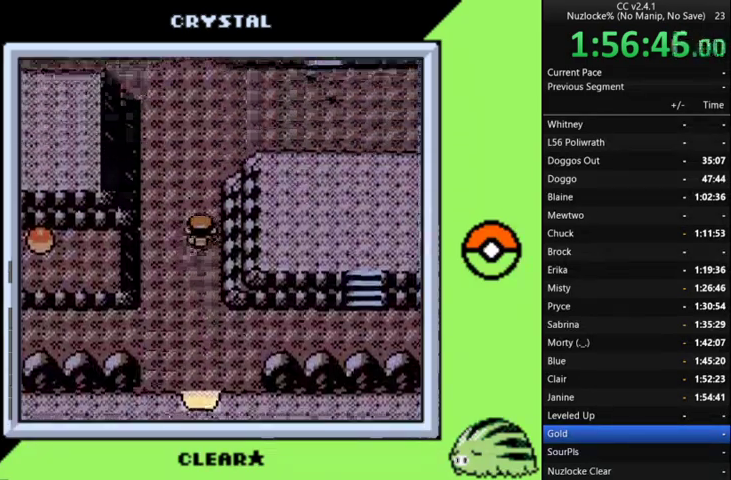
{"buttons": ["DPAD_RIGHT"], "events": [[367, "DPAD_RIGHT", "down"], [433, "DPAD_UP", "up"]]}
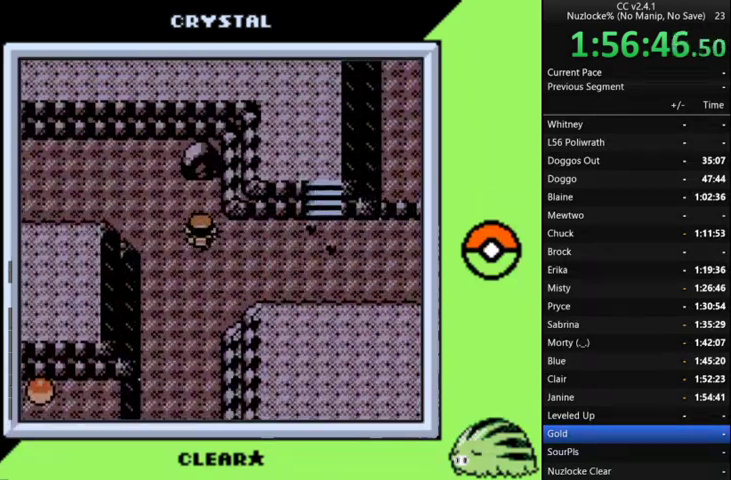
{"buttons": ["DPAD_UP"], "events": [[333, "DPAD_UP", "down"], [400, "DPAD_RIGHT", "up"]]}
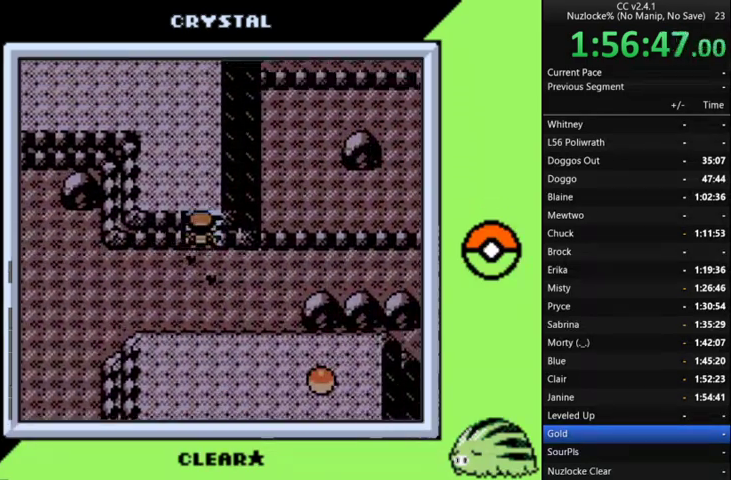
{"buttons": ["DPAD_LEFT"], "events": [[333, "DPAD_LEFT", "down"], [500, "DPAD_UP", "up"]]}
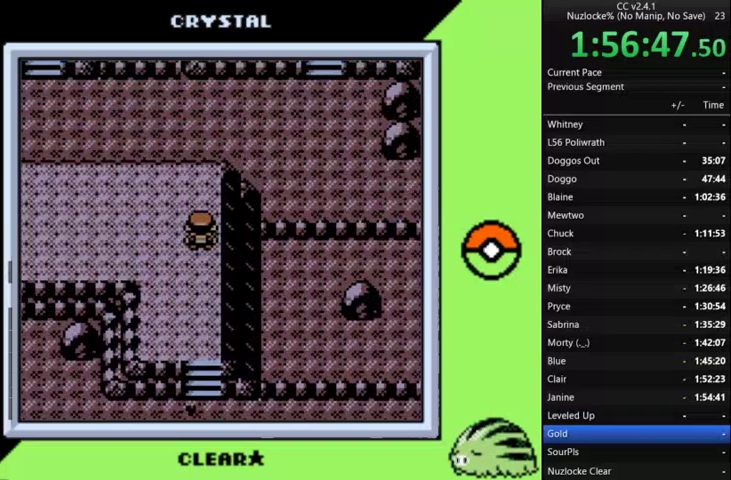
{"buttons": ["DPAD_LEFT"], "events": []}
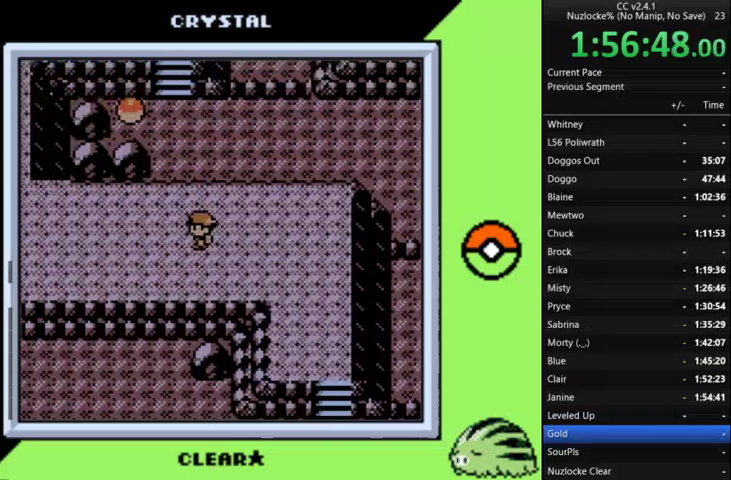
{"buttons": ["DPAD_UP", "DPAD_LEFT"], "events": [[467, "DPAD_UP", "down"]]}
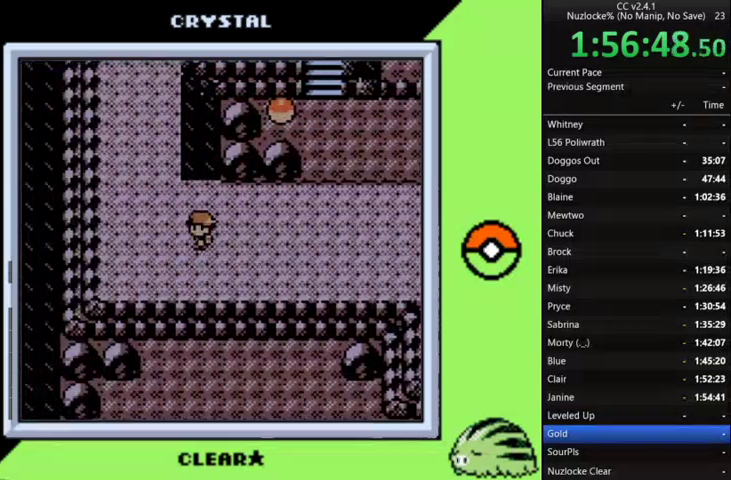
{"buttons": ["DPAD_LEFT"], "events": [[33, "DPAD_LEFT", "up"], [367, "DPAD_LEFT", "down"], [367, "DPAD_UP", "up"]]}
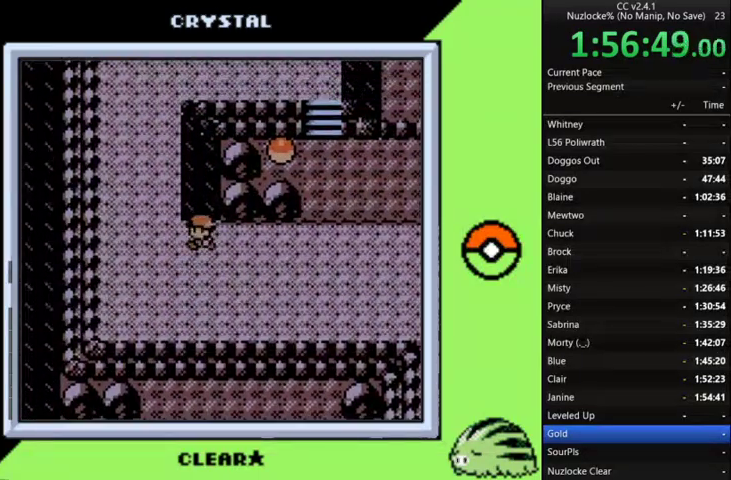
{"buttons": ["DPAD_UP"], "events": [[100, "DPAD_UP", "down"], [133, "DPAD_LEFT", "up"]]}
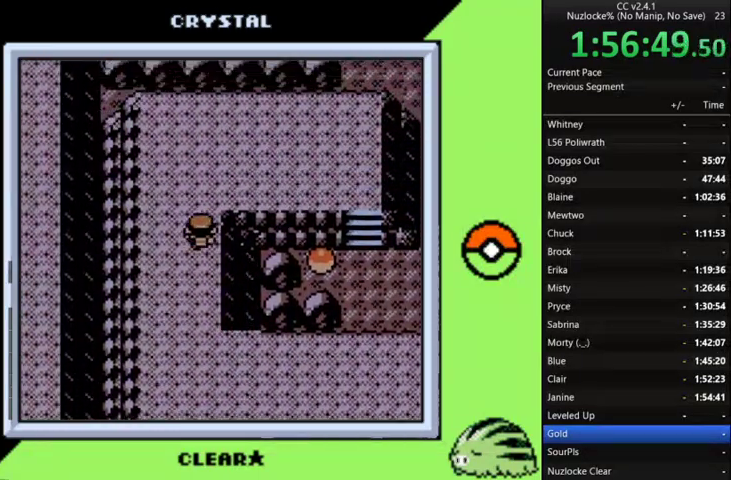
{"buttons": ["DPAD_RIGHT"], "events": [[100, "DPAD_RIGHT", "down"], [100, "DPAD_UP", "up"]]}
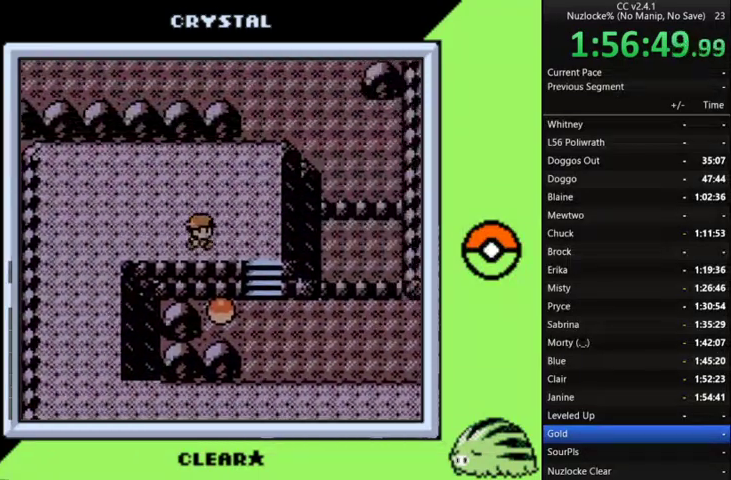
{"buttons": ["DPAD_RIGHT"], "events": [[133, "DPAD_DOWN", "down"], [167, "DPAD_RIGHT", "up"], [400, "DPAD_RIGHT", "down"], [467, "DPAD_DOWN", "up"]]}
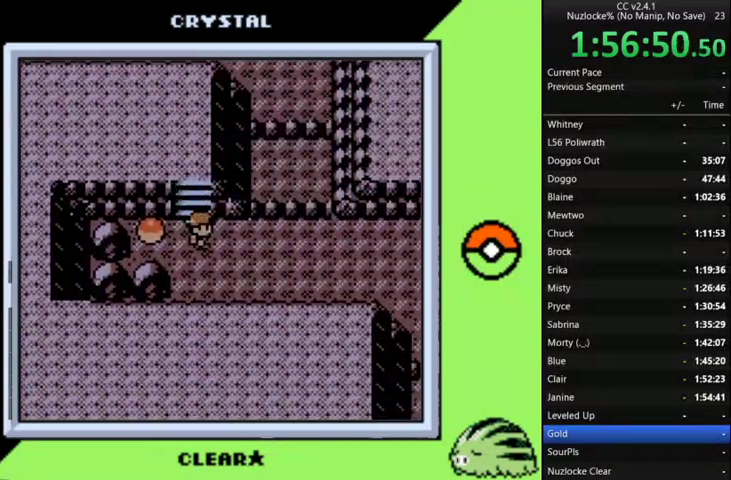
{"buttons": ["DPAD_RIGHT"], "events": []}
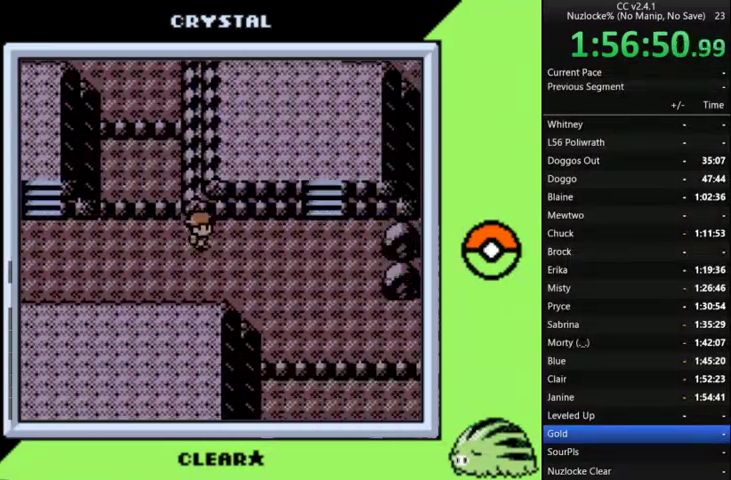
{"buttons": ["DPAD_UP"], "events": [[367, "DPAD_UP", "down"], [400, "DPAD_RIGHT", "up"]]}
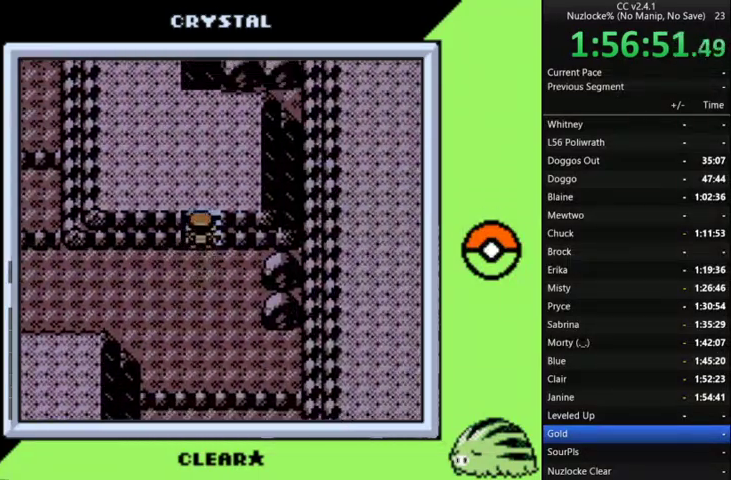
{"buttons": ["DPAD_UP", "DPAD_LEFT"], "events": [[333, "DPAD_LEFT", "down"], [367, "DPAD_UP", "up"], [500, "DPAD_UP", "down"]]}
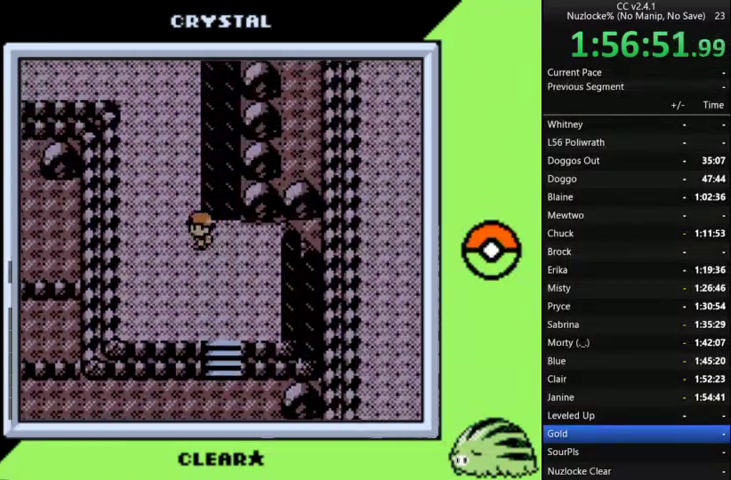
{"buttons": ["DPAD_UP"], "events": [[67, "DPAD_LEFT", "up"]]}
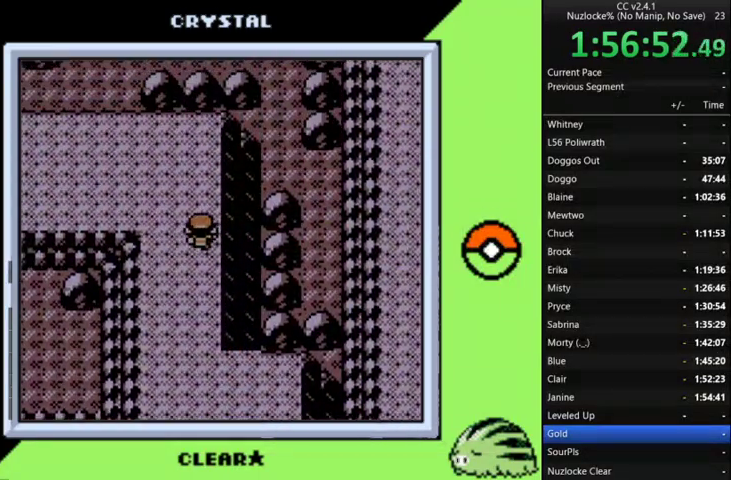
{"buttons": ["DPAD_LEFT"], "events": [[233, "DPAD_LEFT", "down"], [267, "DPAD_UP", "up"]]}
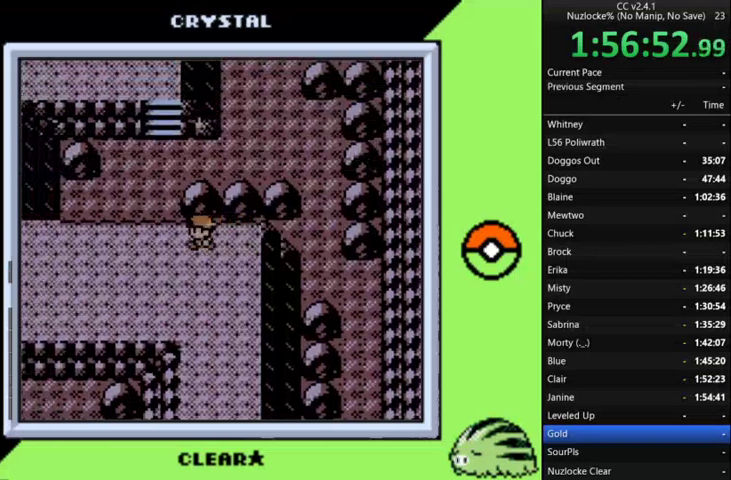
{"buttons": ["DPAD_LEFT"], "events": []}